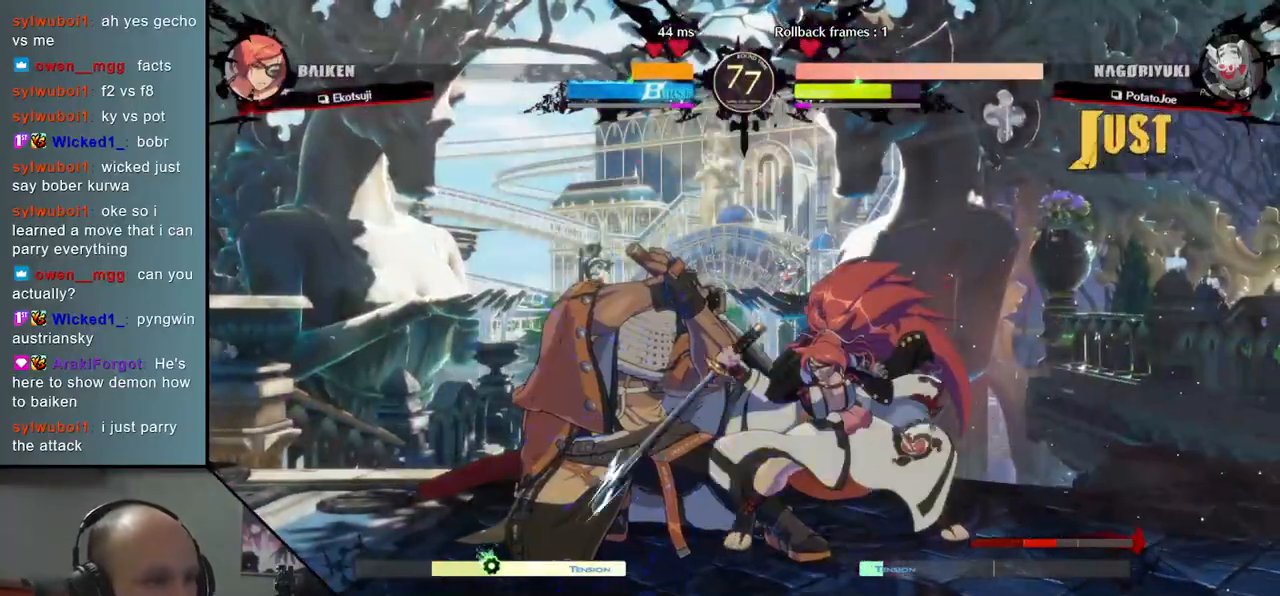
Gameplay with a controller (arcade stick); each line is a JSON object with the inputs held at the frame after it. "events" lists button and stick changes between this image and that frame as [ms after this image, input, new state], when the widget could be followed in between. Not read: L3 R3 other_buttons.
{"buttons": [], "left_stick": "up", "events": [[400, "left_stick", "up"]]}
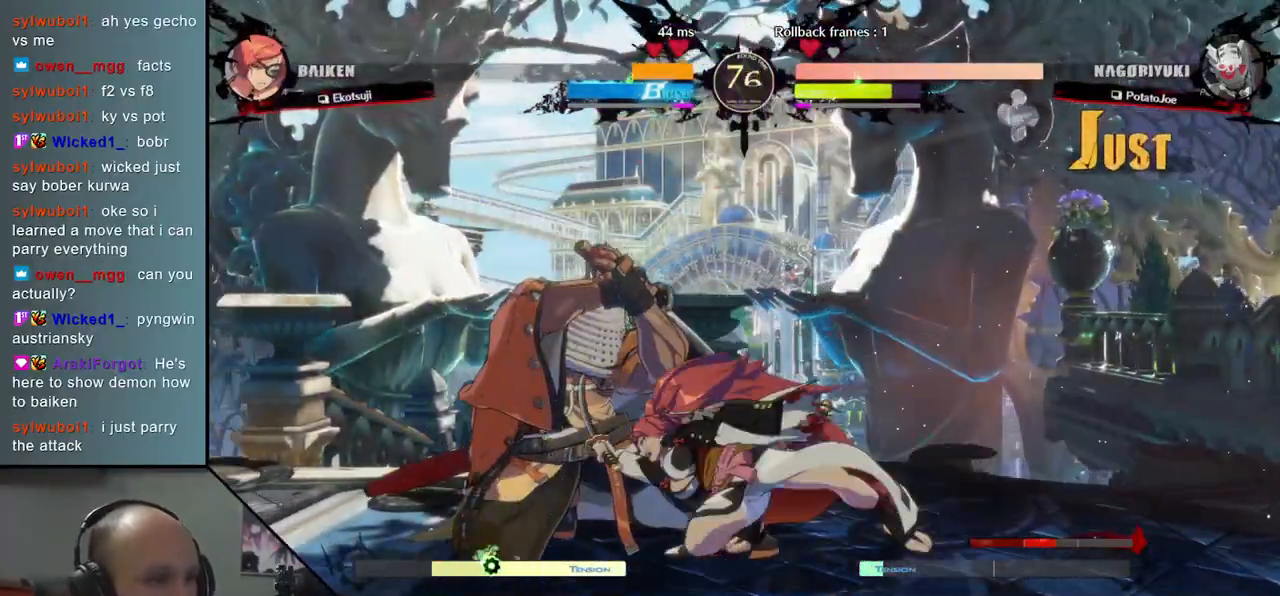
{"buttons": [], "left_stick": "down-left", "events": [[33, "left_stick", "down-left"]]}
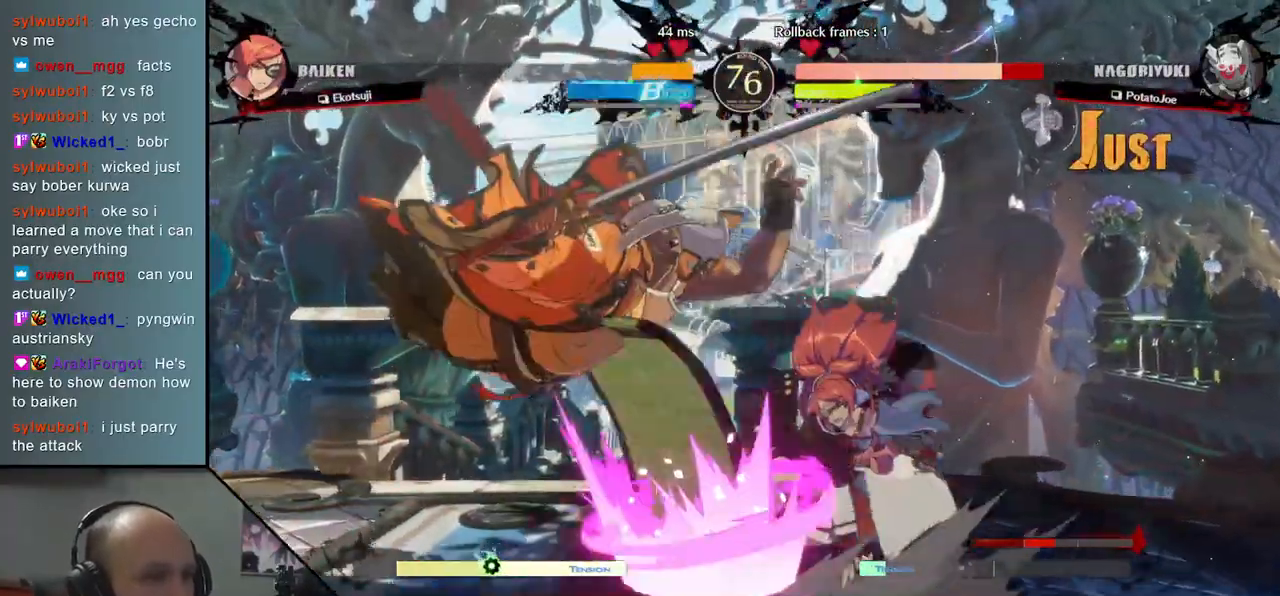
{"buttons": [], "left_stick": "left", "events": [[500, "left_stick", "left"]]}
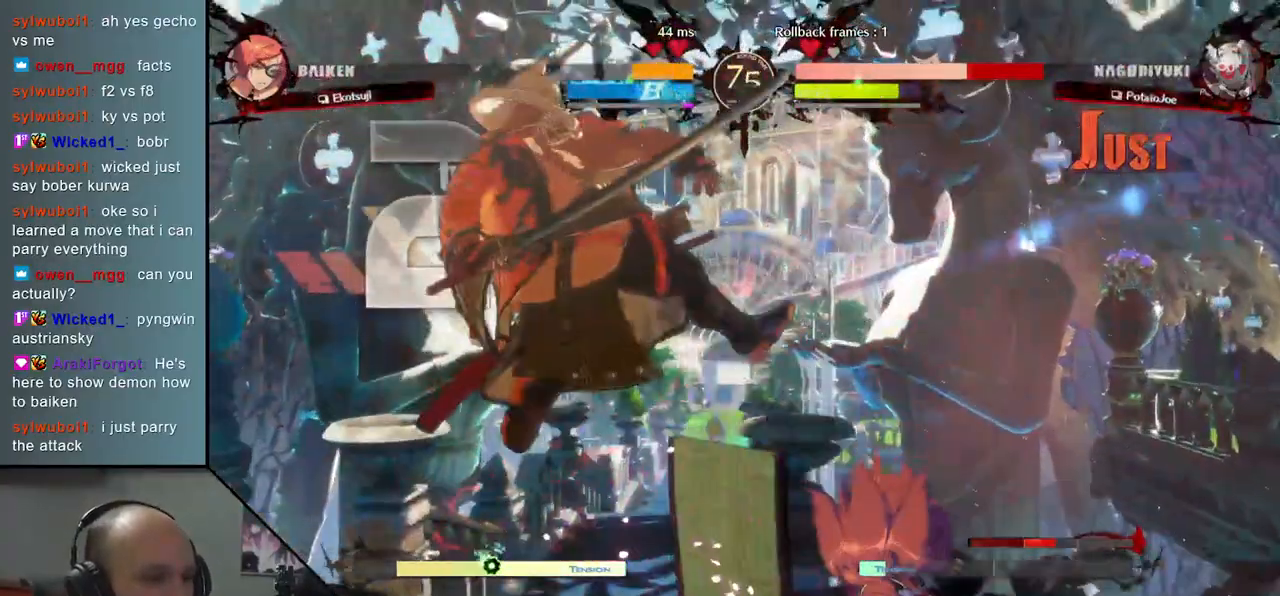
{"buttons": [], "left_stick": "left", "events": []}
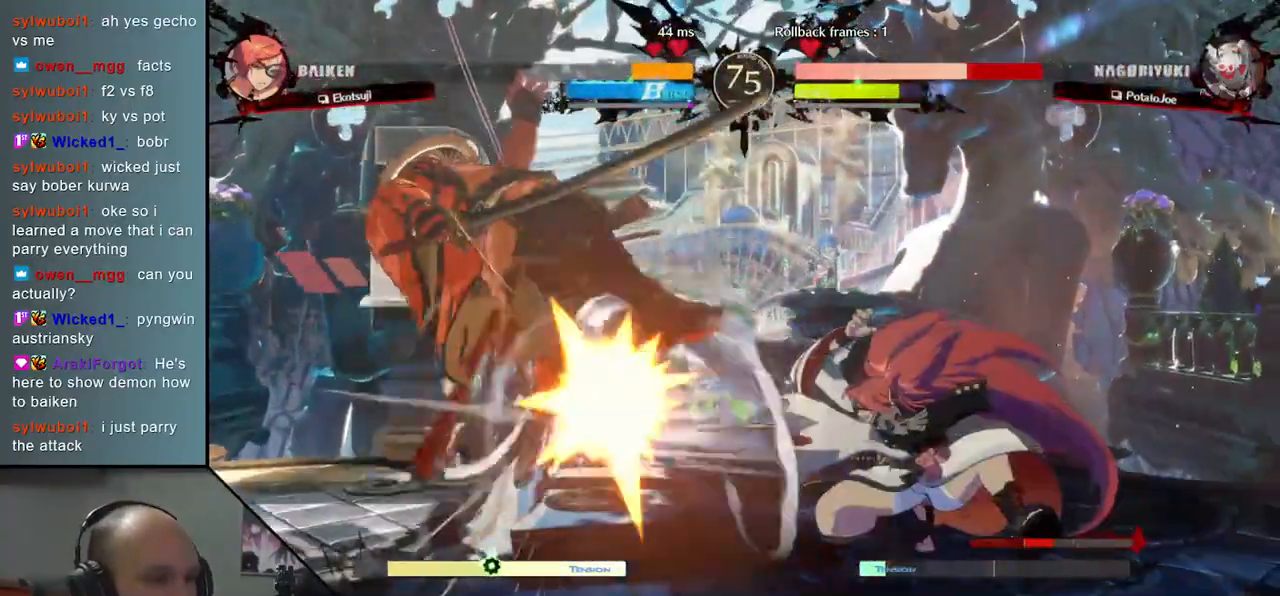
{"buttons": [], "left_stick": "left", "events": []}
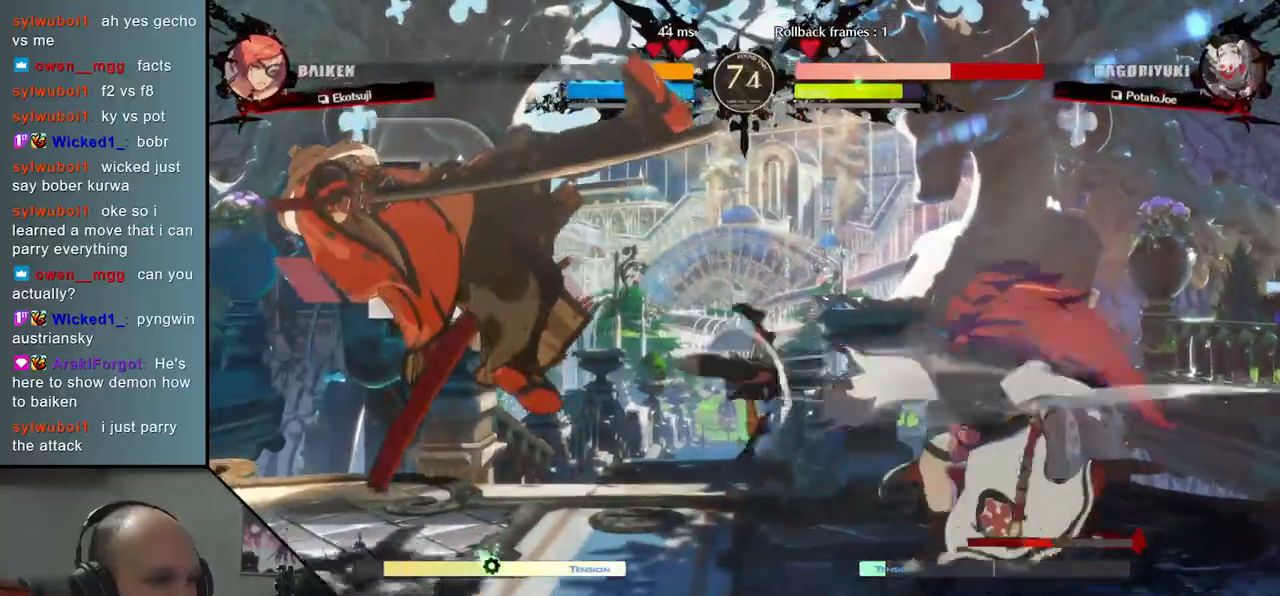
{"buttons": [], "left_stick": "left", "events": []}
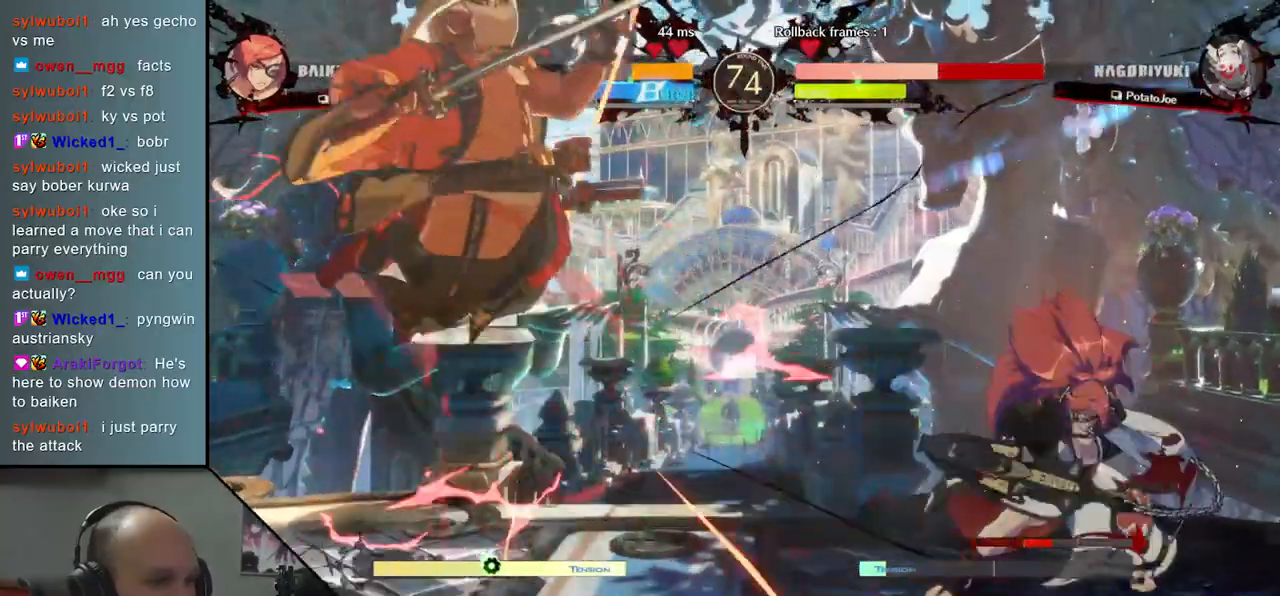
{"buttons": [], "left_stick": "down-left", "events": [[383, "left_stick", "down-left"]]}
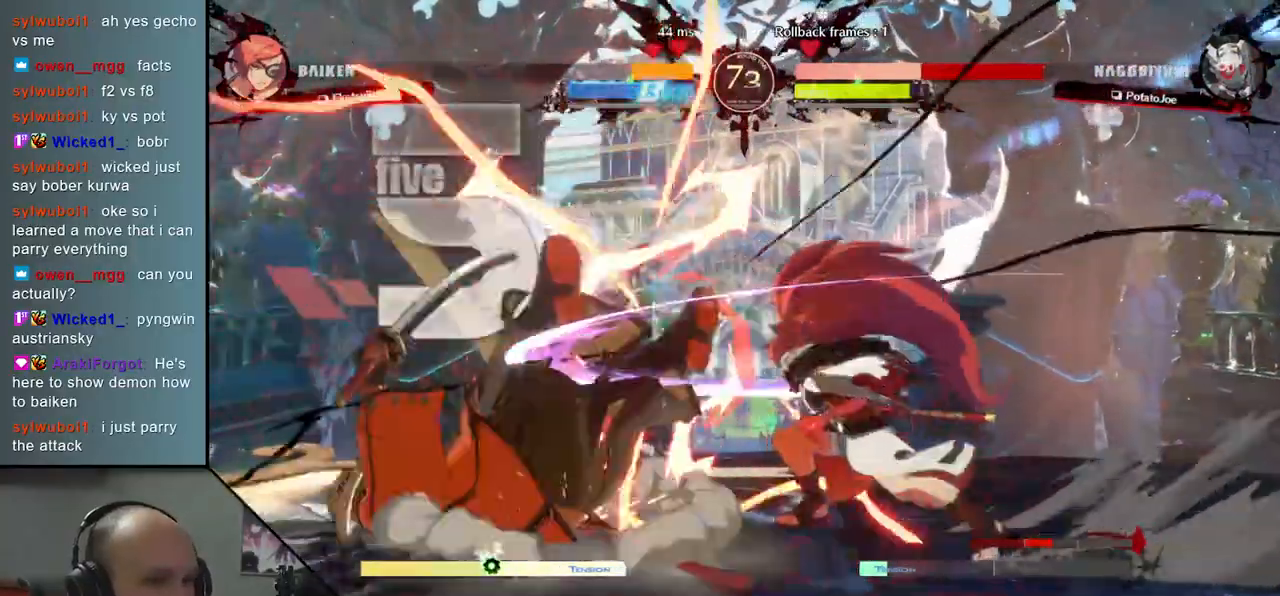
{"buttons": [], "left_stick": "down-left", "events": []}
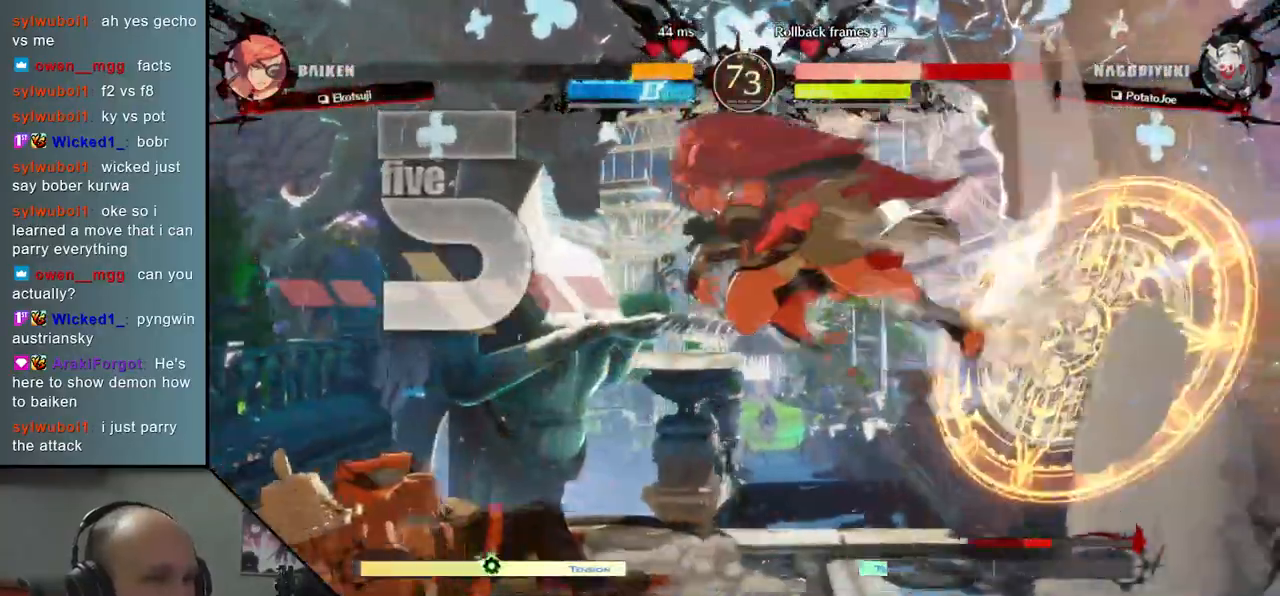
{"buttons": [], "left_stick": "left", "events": [[333, "left_stick", "left"], [450, "L1", "down"], [500, "L1", "up"]]}
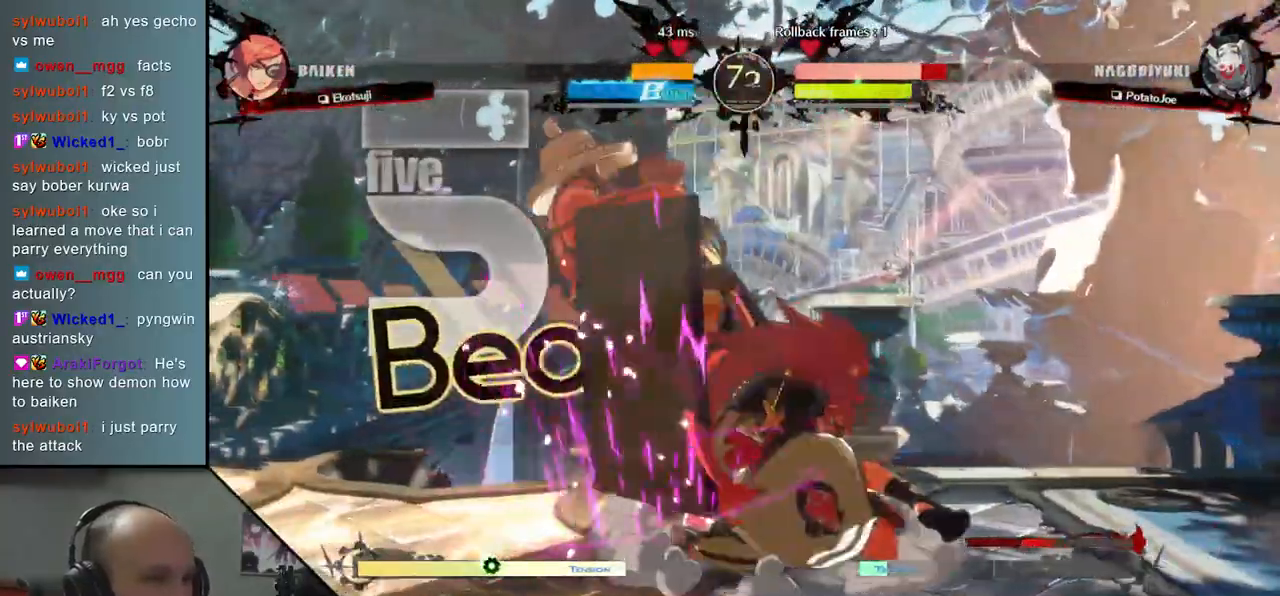
{"buttons": [], "left_stick": "left", "events": [[100, "L1", "down"], [117, "L1", "up"], [200, "L1", "down"], [250, "L1", "up"], [283, "L1", "down"], [400, "L1", "up"], [433, "L1", "down"], [500, "L1", "up"]]}
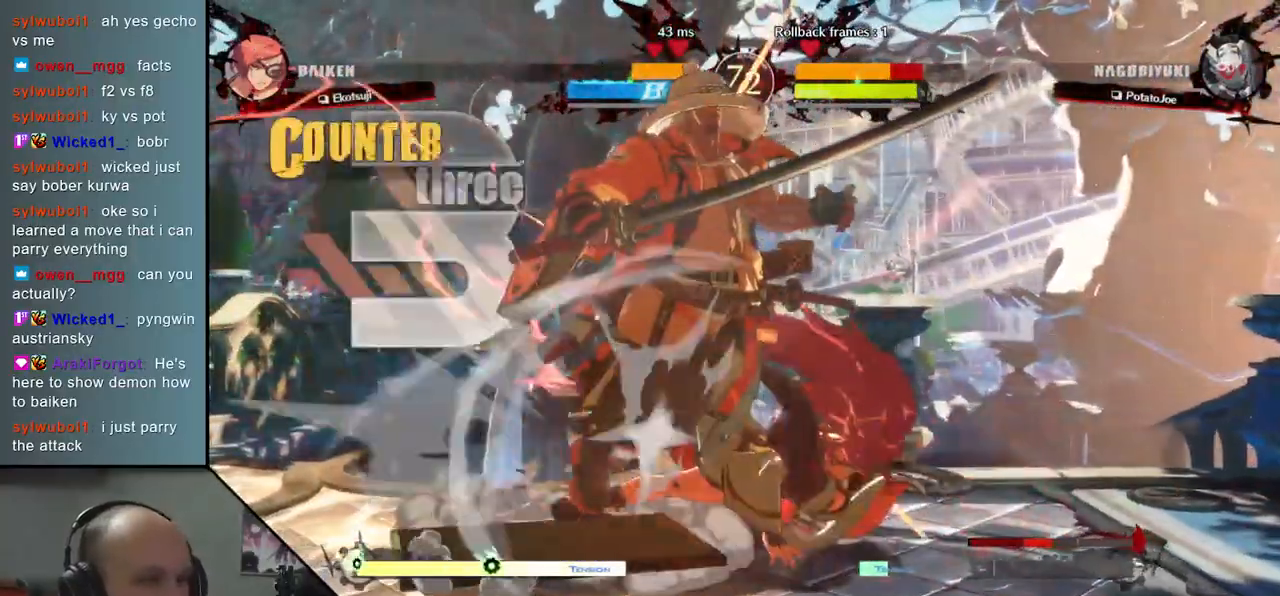
{"buttons": [], "left_stick": "down-left", "events": [[67, "left_stick", "down-left"]]}
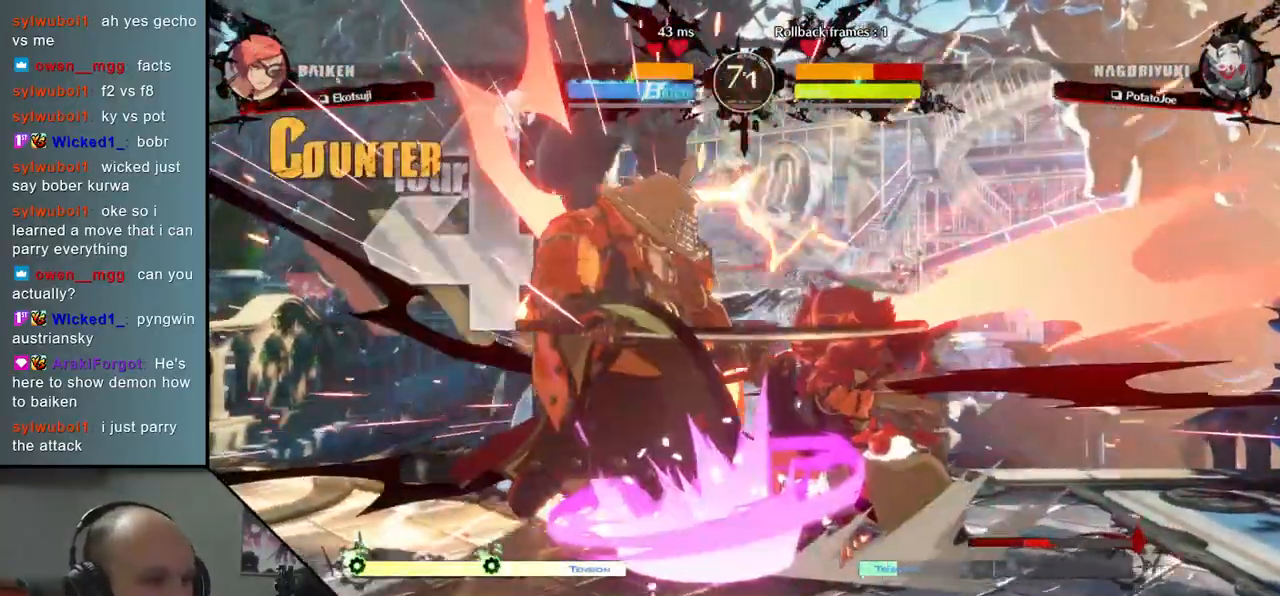
{"buttons": [], "left_stick": "down-left", "events": []}
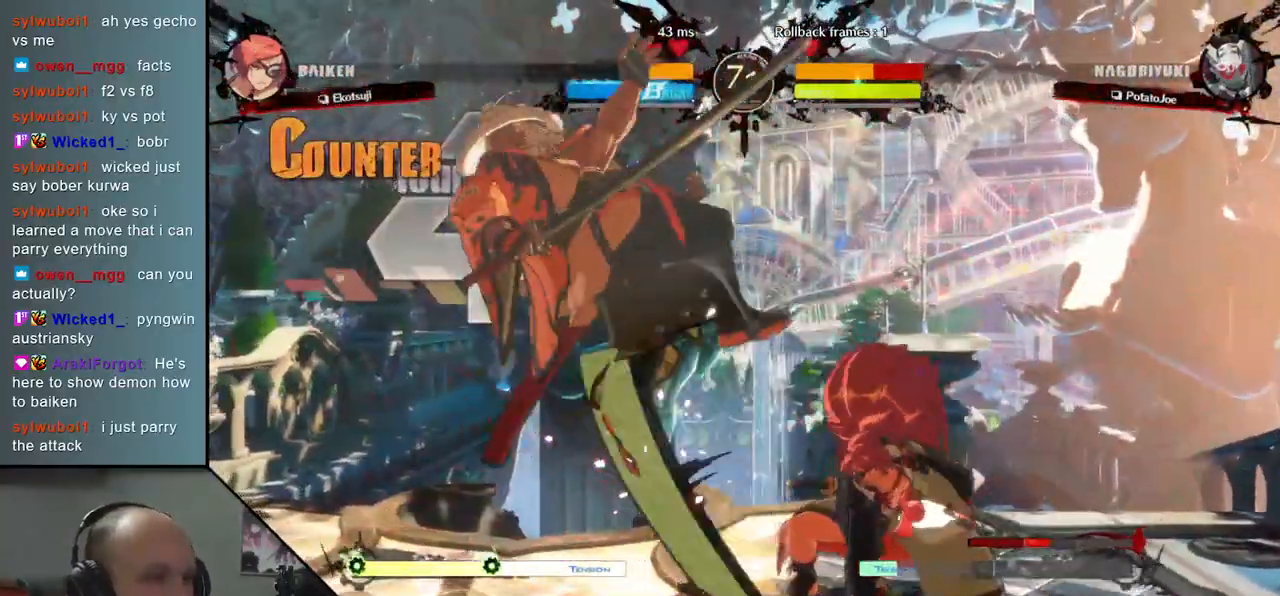
{"buttons": [], "left_stick": "down-left", "events": []}
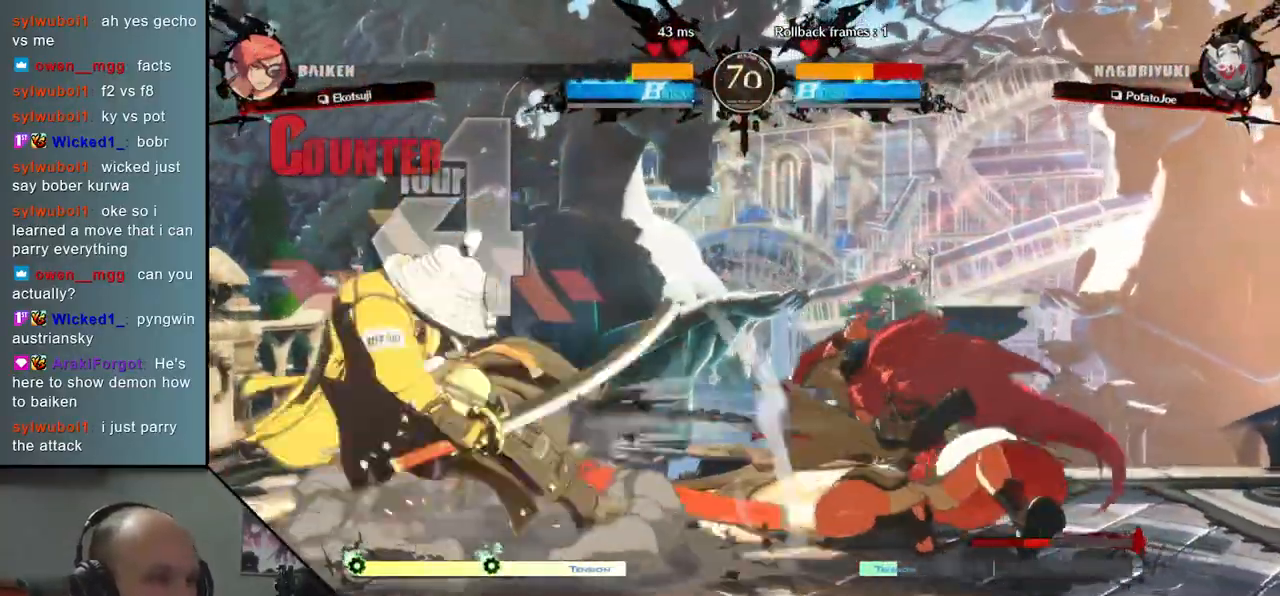
{"buttons": [], "left_stick": "down-left", "events": []}
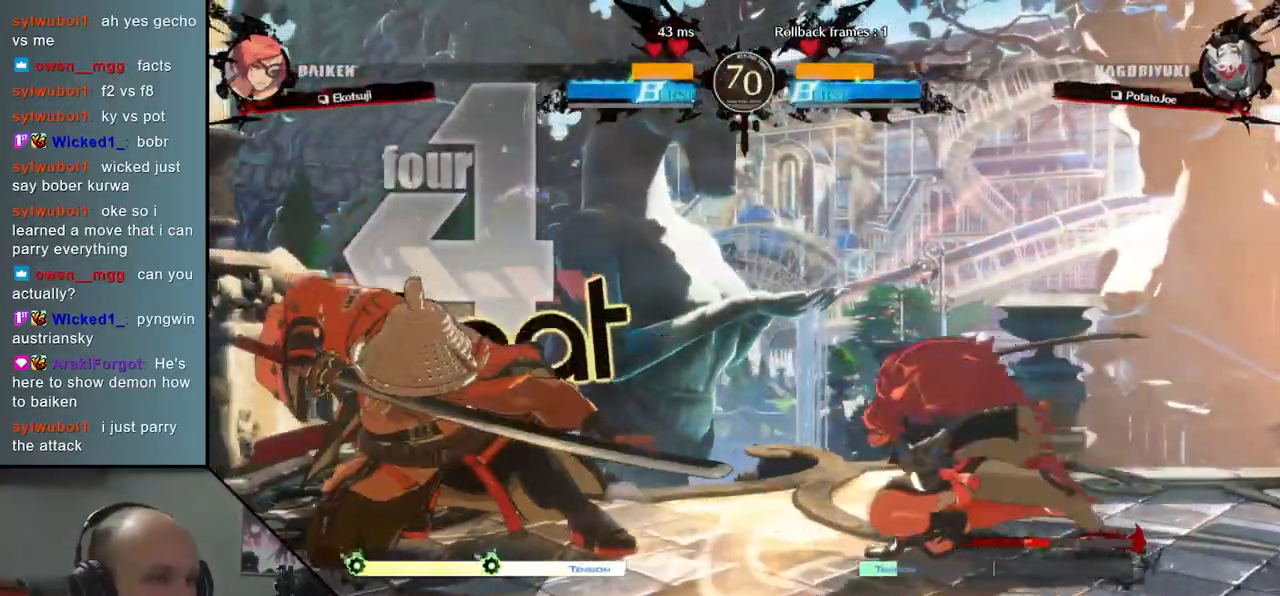
{"buttons": [], "left_stick": "down-left", "events": []}
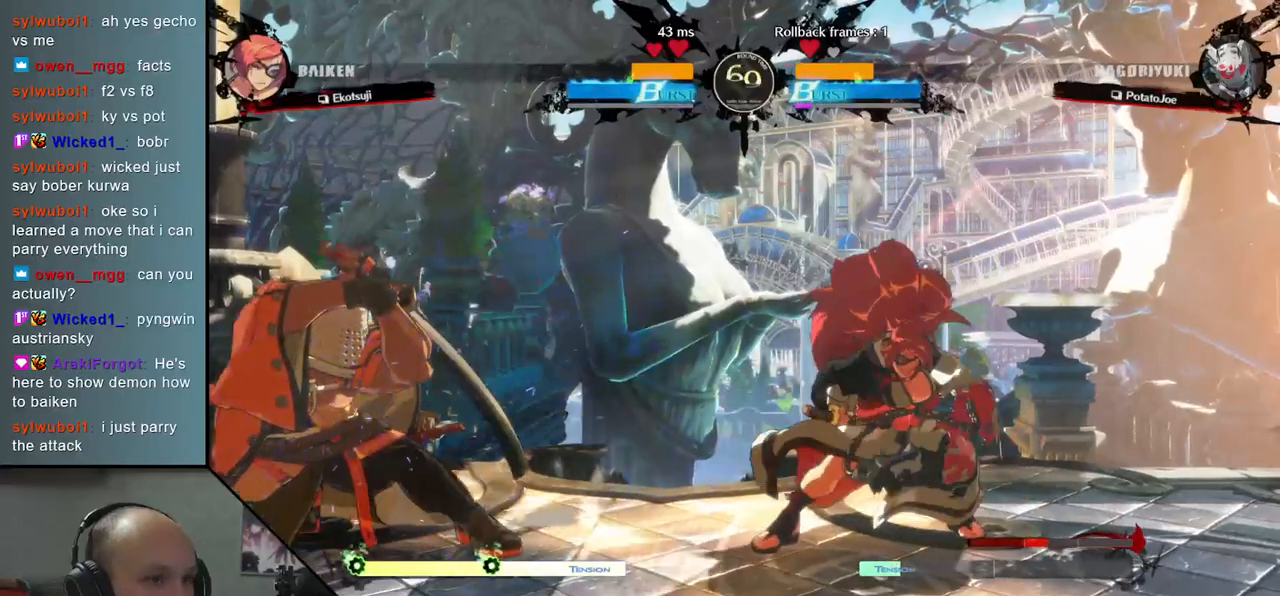
{"buttons": [], "left_stick": "down-left", "events": []}
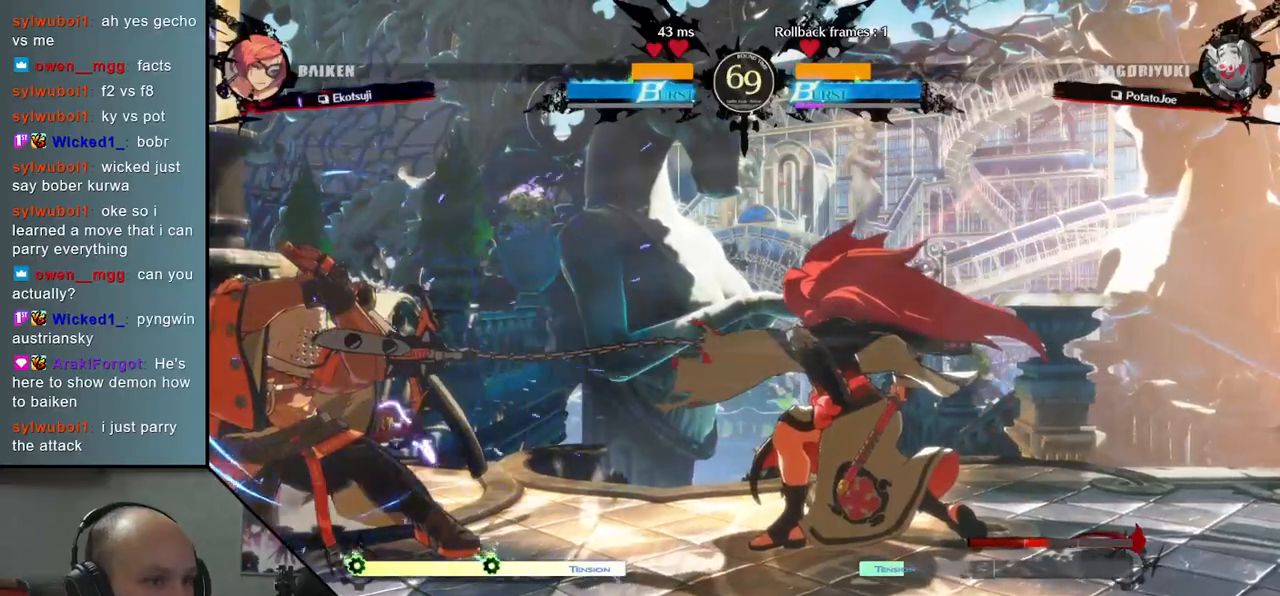
{"buttons": [], "left_stick": "down-left", "events": [[67, "SQUARE", "down"], [150, "SQUARE", "up"]]}
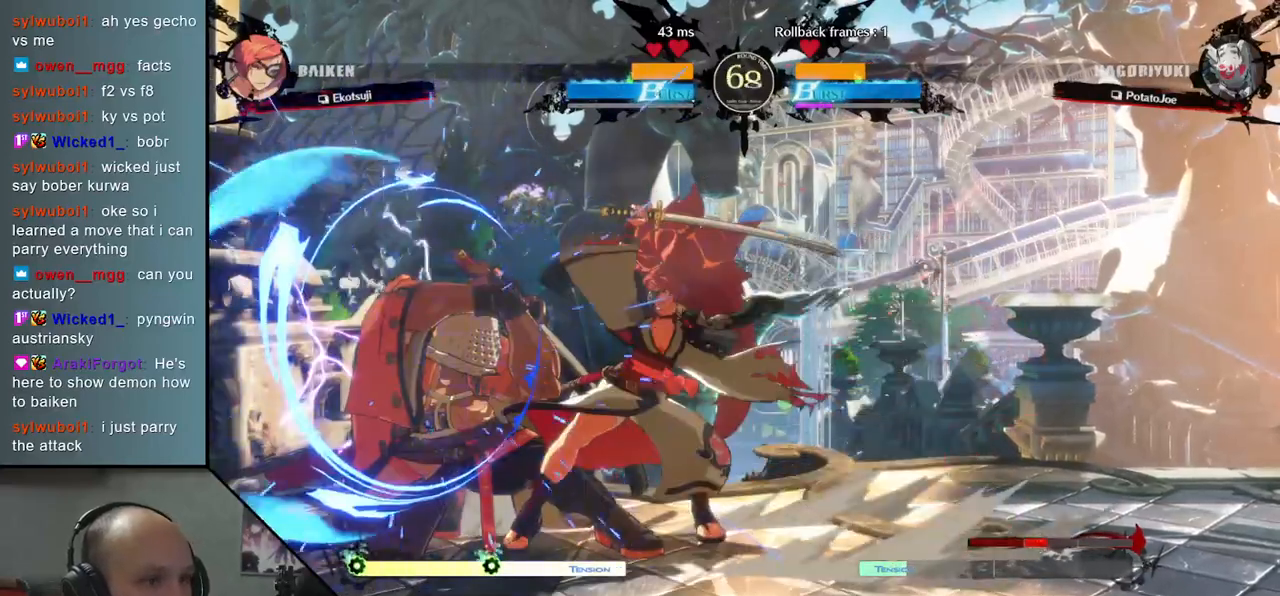
{"buttons": [], "left_stick": "down-left", "events": []}
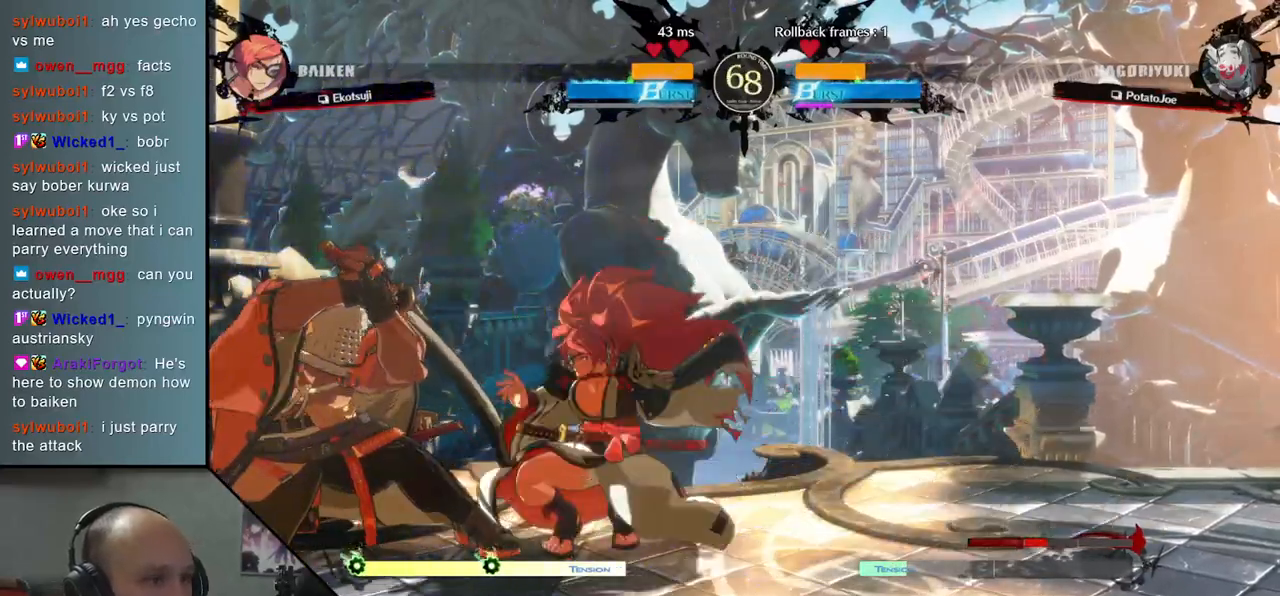
{"buttons": [], "left_stick": "down-left", "events": []}
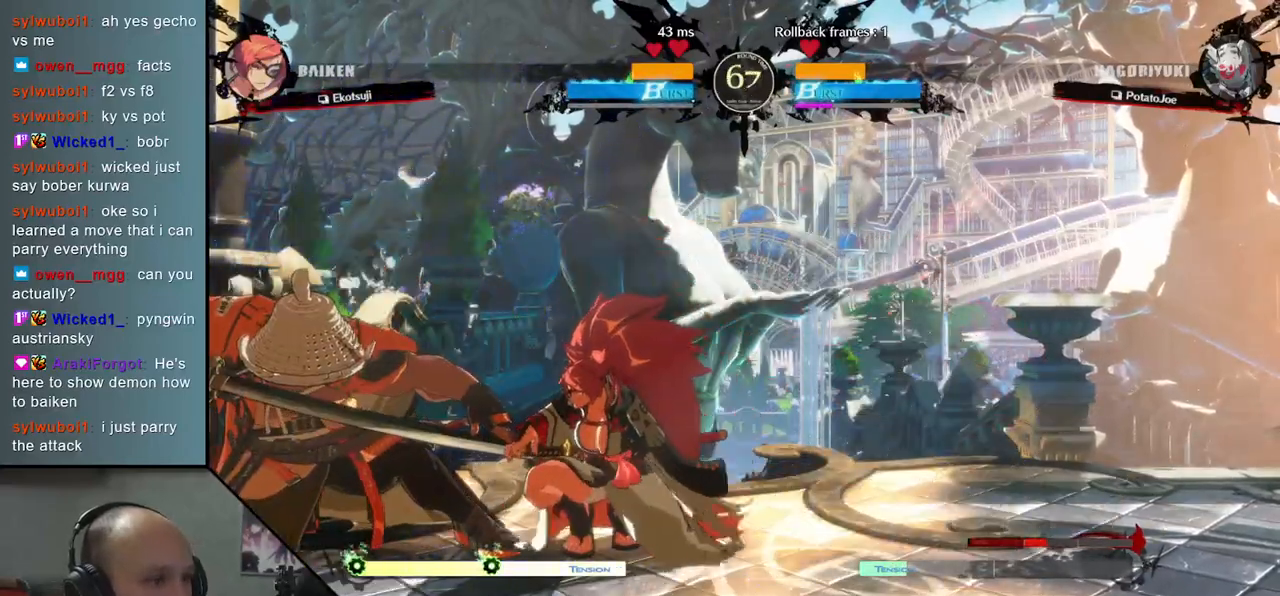
{"buttons": [], "left_stick": "down-left", "events": [[133, "TRIANGLE", "down"], [250, "TRIANGLE", "up"]]}
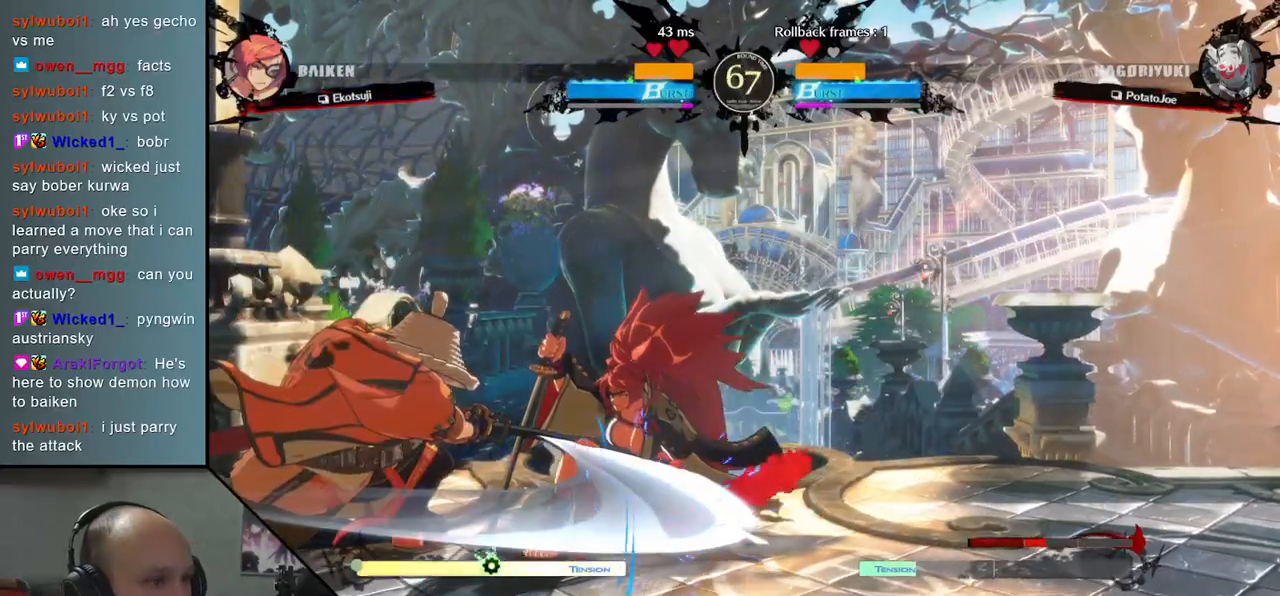
{"buttons": [], "left_stick": "right", "events": [[50, "left_stick", "center"], [67, "SQUARE", "down"], [150, "SQUARE", "up"], [200, "SQUARE", "down"], [283, "SQUARE", "up"], [450, "left_stick", "right"]]}
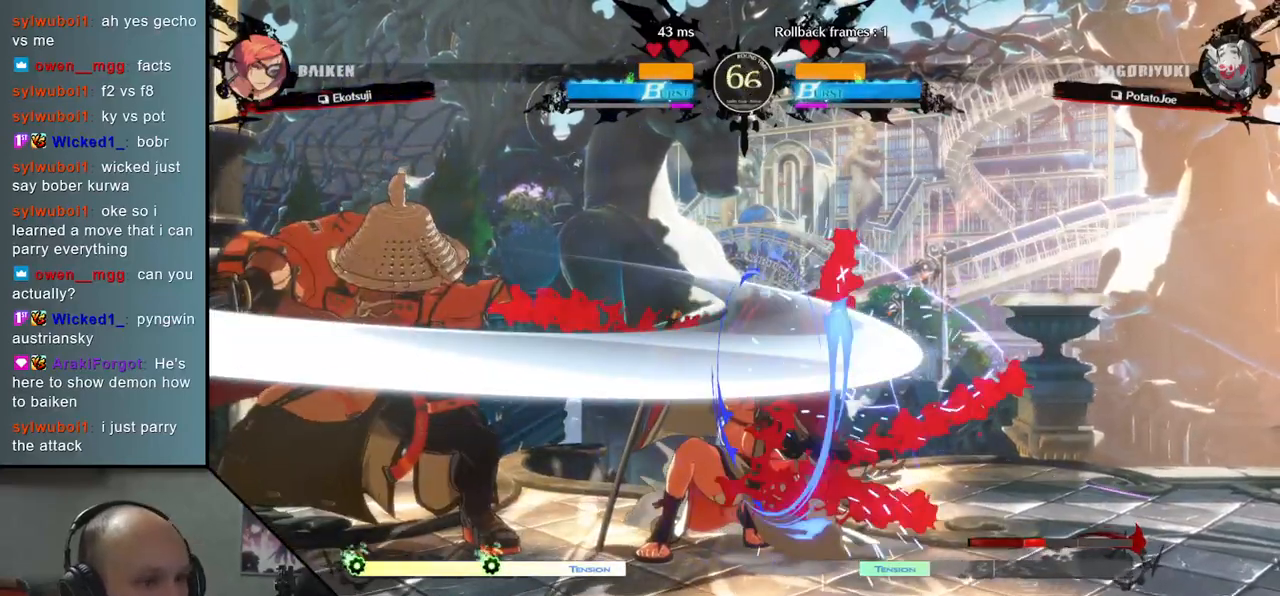
{"buttons": [], "left_stick": "left", "events": [[67, "left_stick", "down"], [133, "left_stick", "left"], [167, "SQUARE", "down"], [300, "SQUARE", "up"]]}
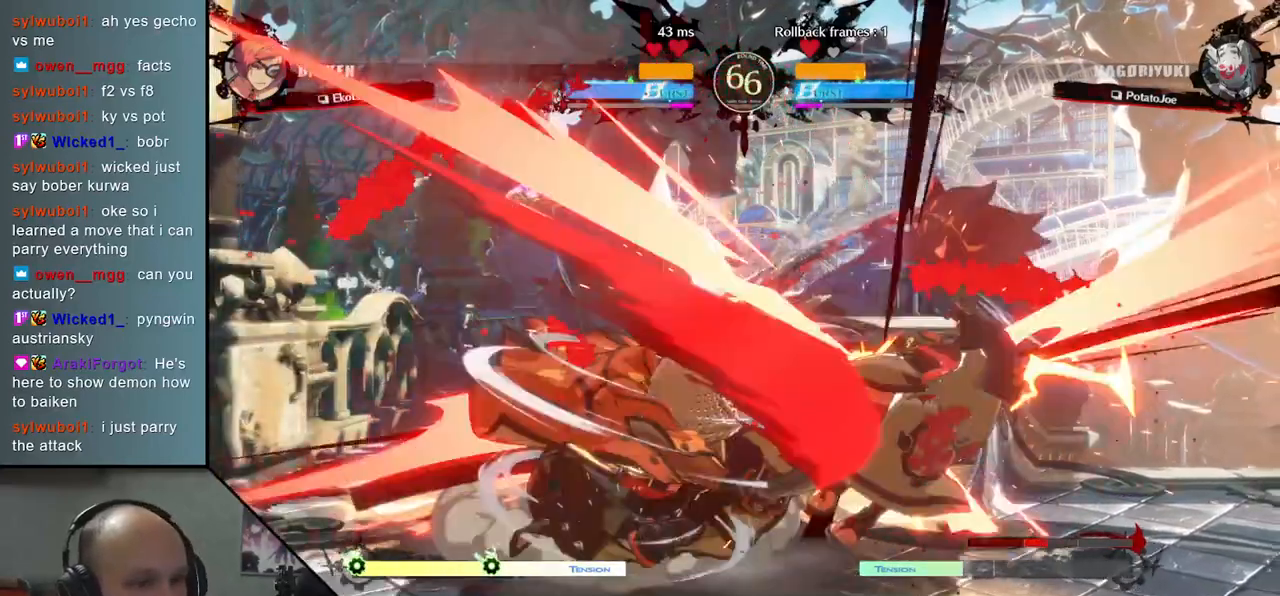
{"buttons": [], "left_stick": "center", "events": [[100, "left_stick", "center"]]}
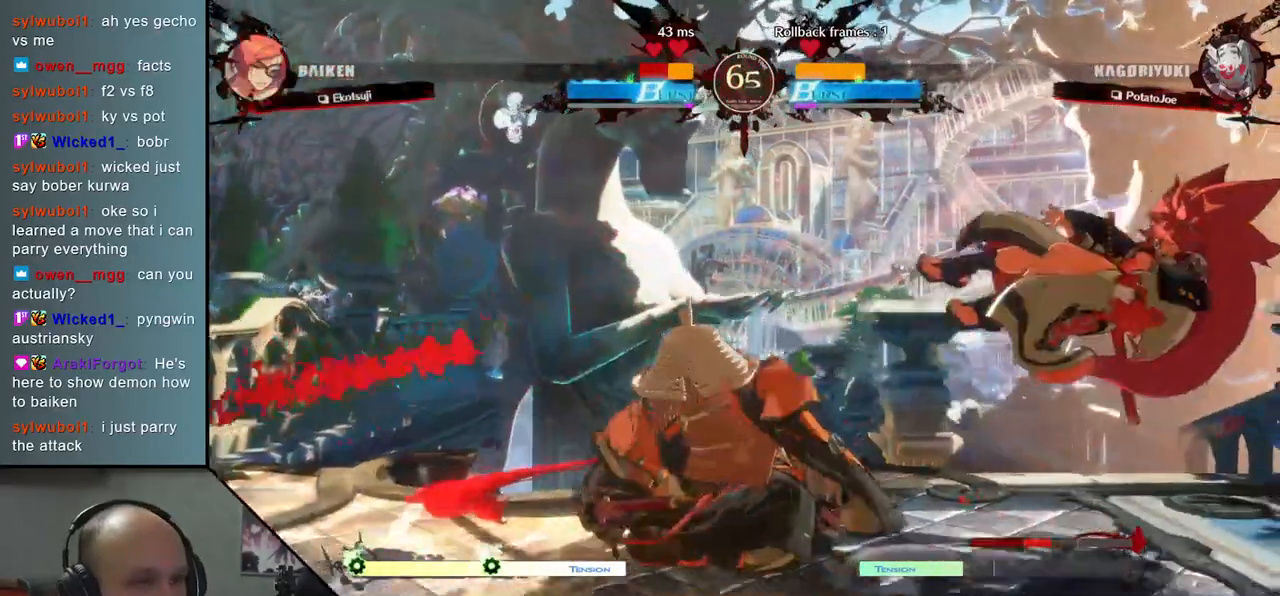
{"buttons": [], "left_stick": "center", "events": []}
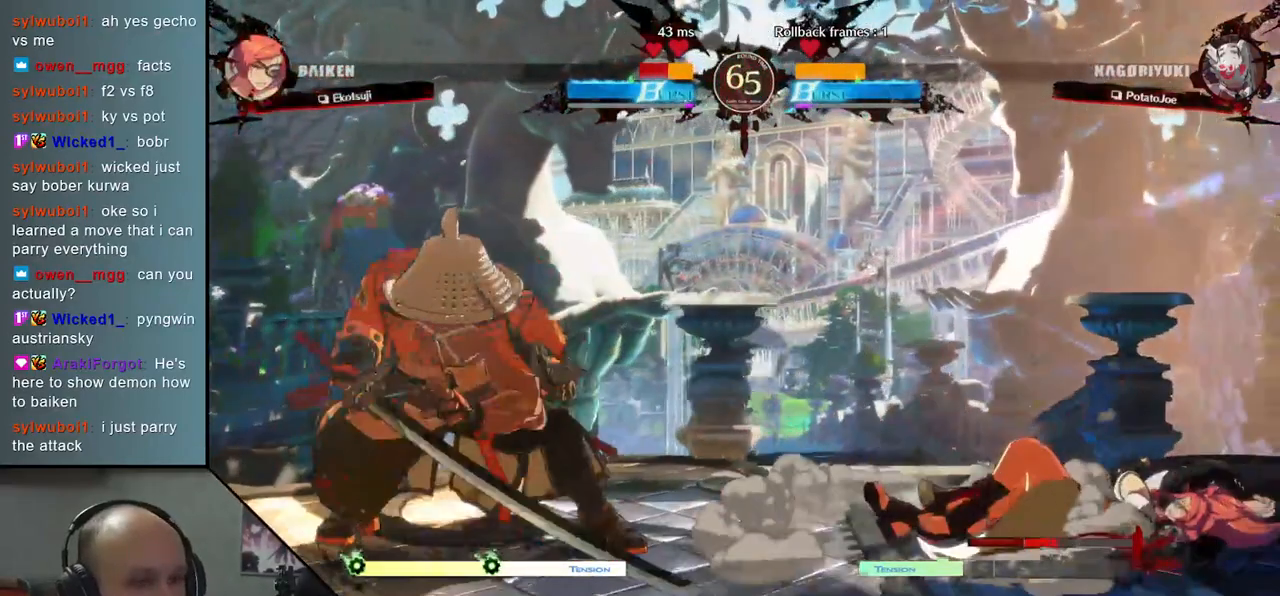
{"buttons": [], "left_stick": "down", "events": [[117, "left_stick", "down"], [217, "left_stick", "right"], [250, "L2", "down"], [333, "L2", "up"], [333, "left_stick", "center"], [417, "left_stick", "down"]]}
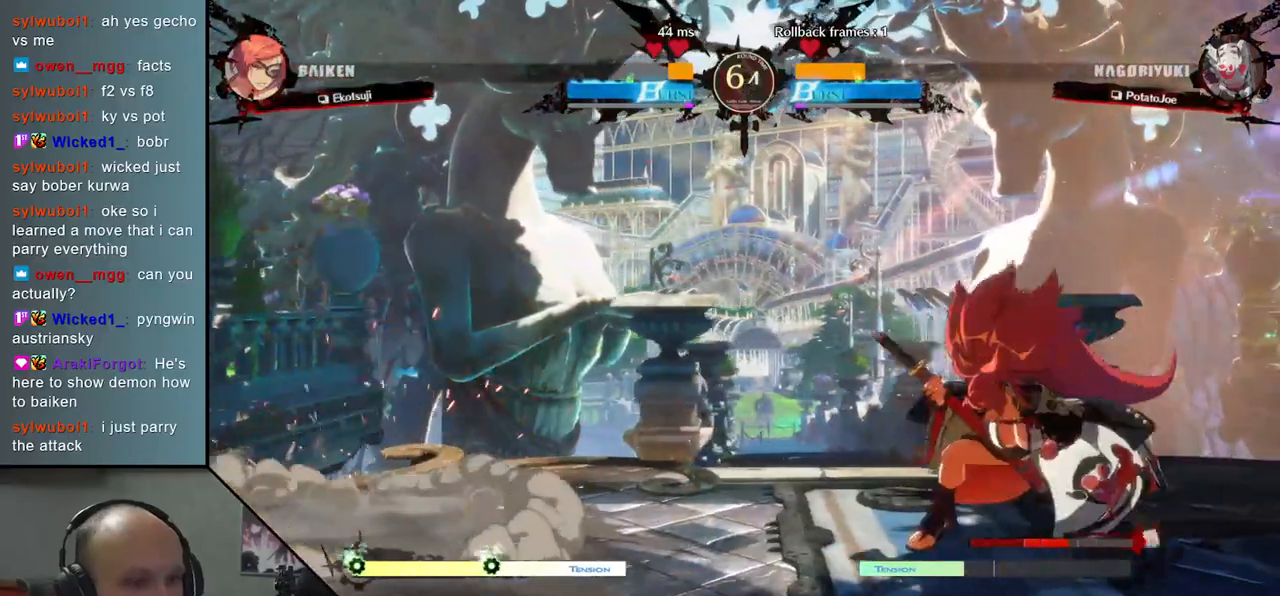
{"buttons": [], "left_stick": "center", "events": [[50, "left_stick", "right"], [67, "L1", "down"], [200, "L1", "up"], [417, "left_stick", "center"]]}
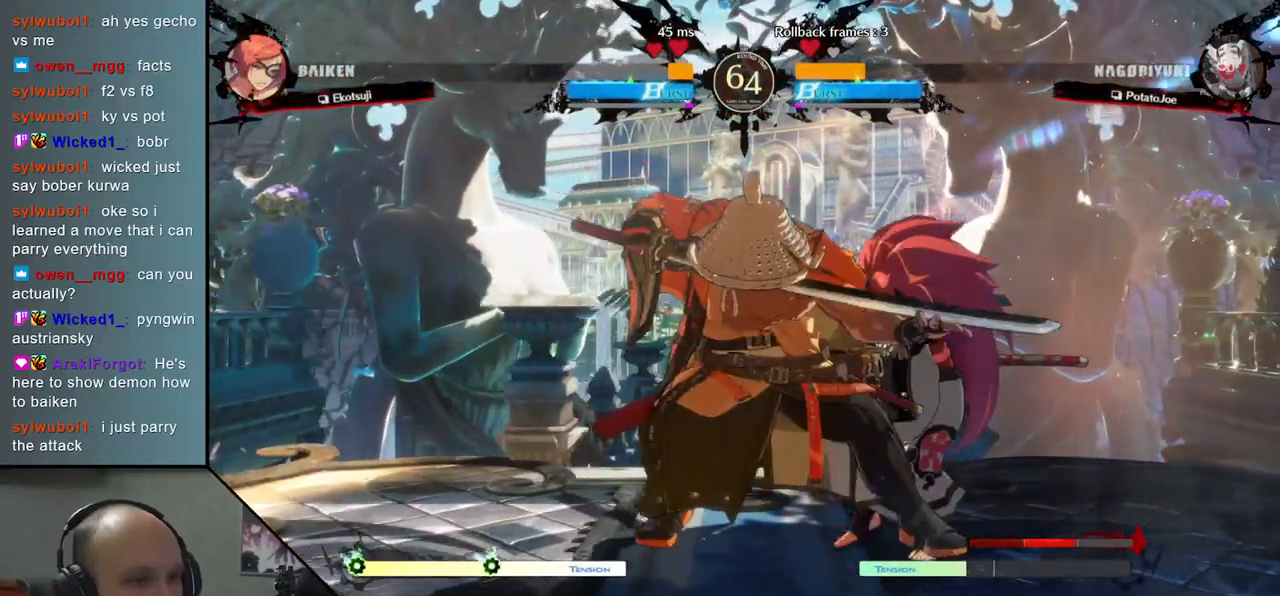
{"buttons": [], "left_stick": "down", "events": [[50, "left_stick", "down"], [367, "L2", "down"], [500, "L2", "up"]]}
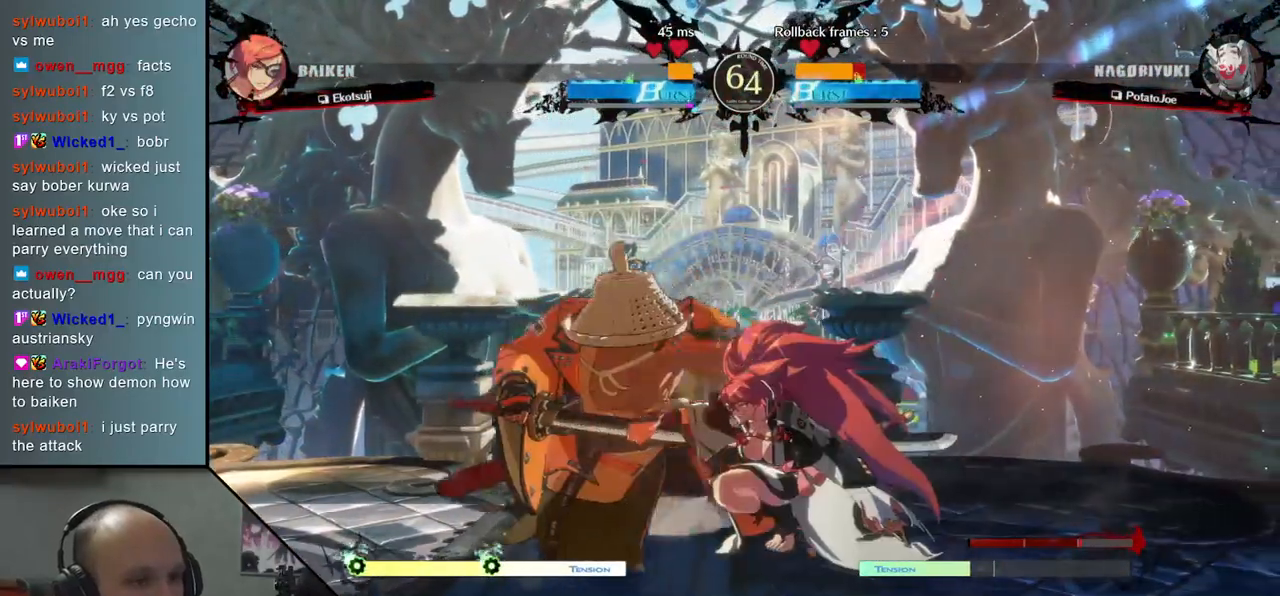
{"buttons": [], "left_stick": "down-left", "events": [[117, "TRIANGLE", "down"], [167, "left_stick", "center"], [217, "TRIANGLE", "up"], [383, "left_stick", "down-left"]]}
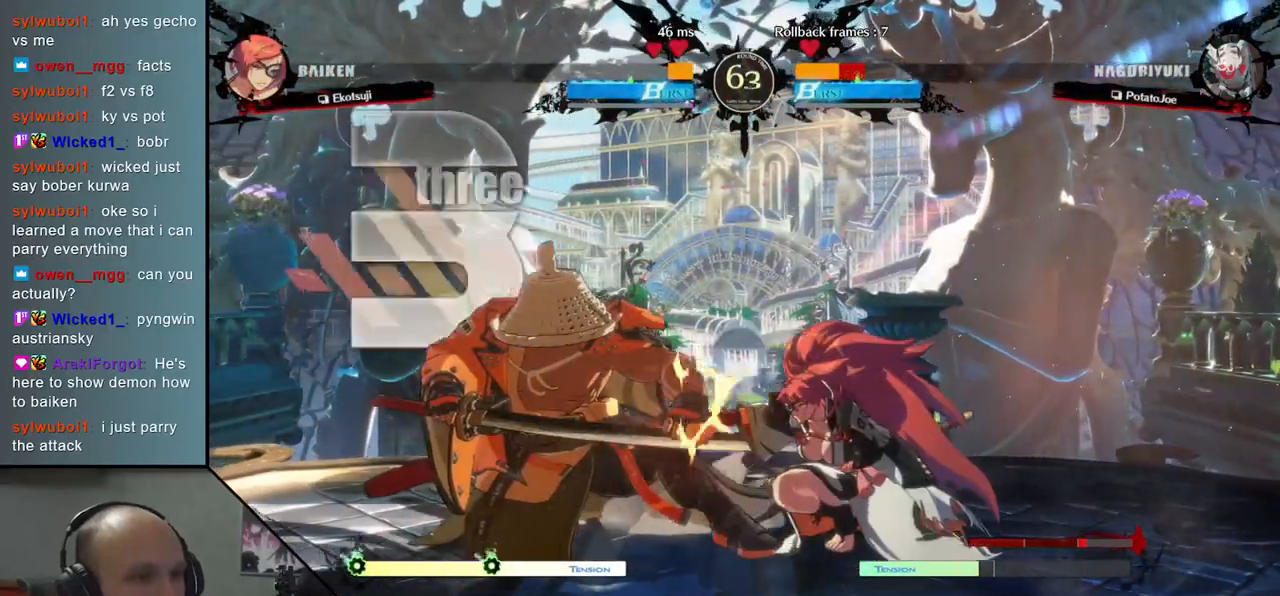
{"buttons": [], "left_stick": "down-left", "events": []}
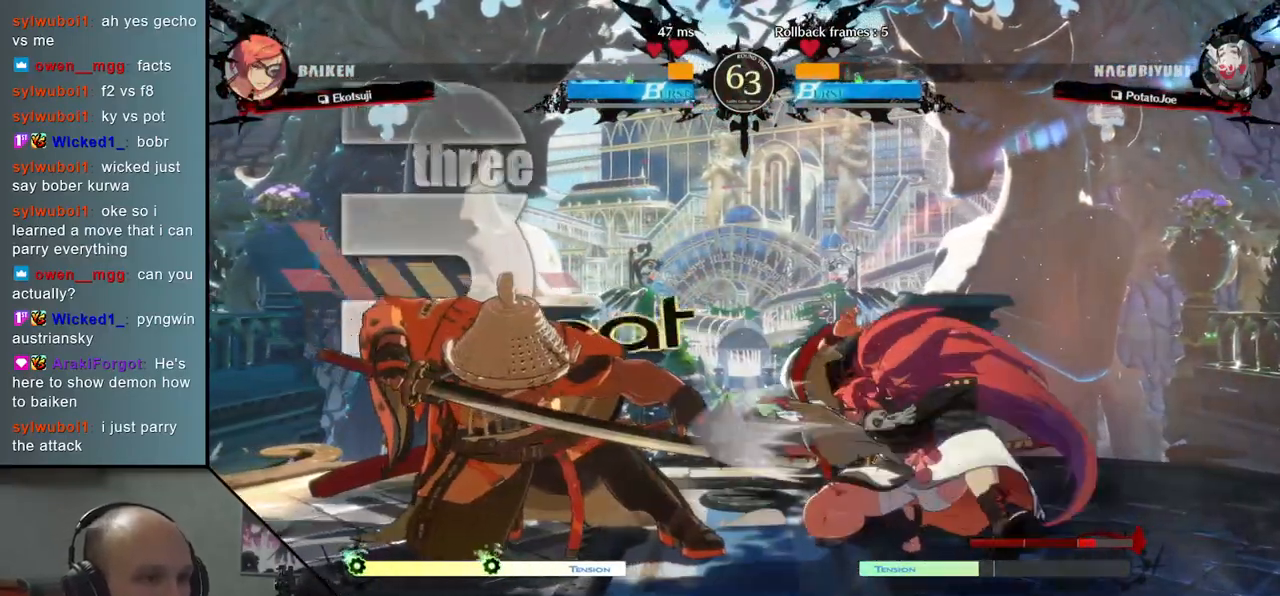
{"buttons": [], "left_stick": "down-left", "events": []}